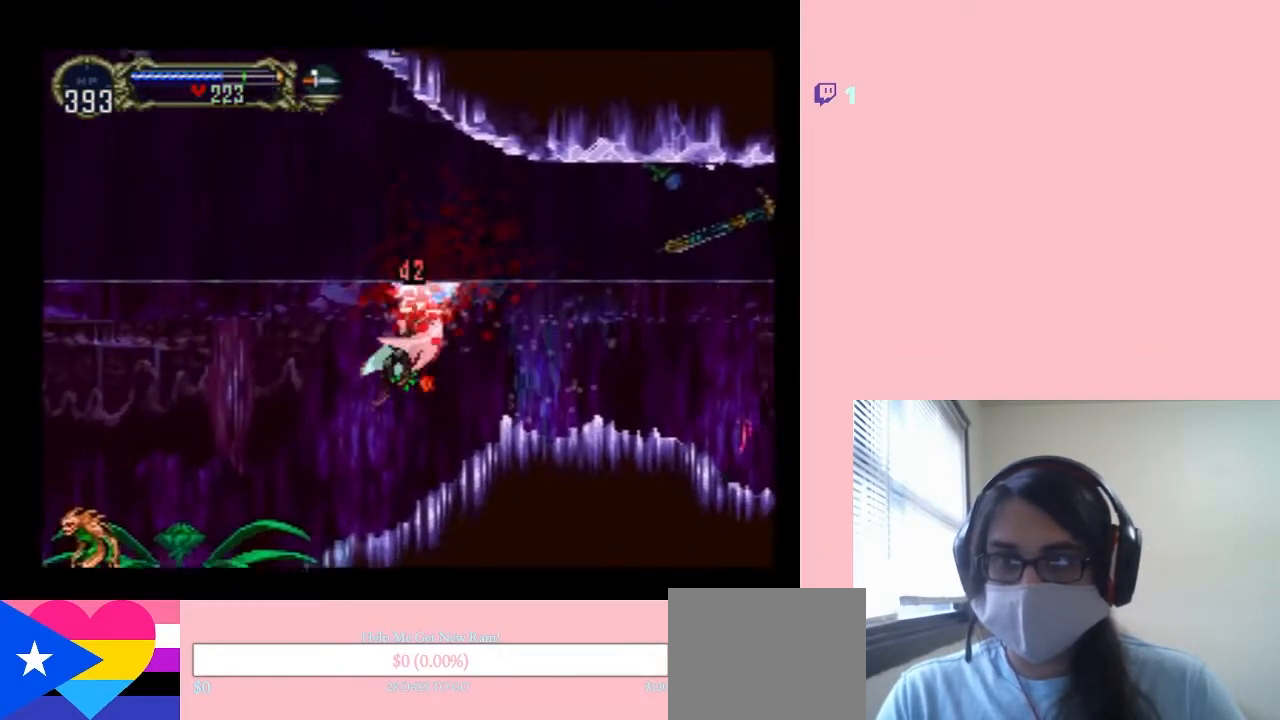
Gameplay with a controller (Nintendo layout); each line is a JSON object with the inputs held at the frame after it (dt_ms = milliseconds from this image to that frame). "events" lists button and stick changes between this image and that frame as [ms after this image, input, new state], when the widget could be followed in between. Not read: L2 L3 R2 R3.
{"dt_ms": 500, "buttons": ["B", "DPAD_LEFT"], "left_stick": "center", "right_stick": "center", "events": [[433, "B", "down"], [467, "DPAD_LEFT", "down"], [467, "DPAD_RIGHT", "up"], [467, "DPAD_UP", "down"], [500, "DPAD_UP", "up"]]}
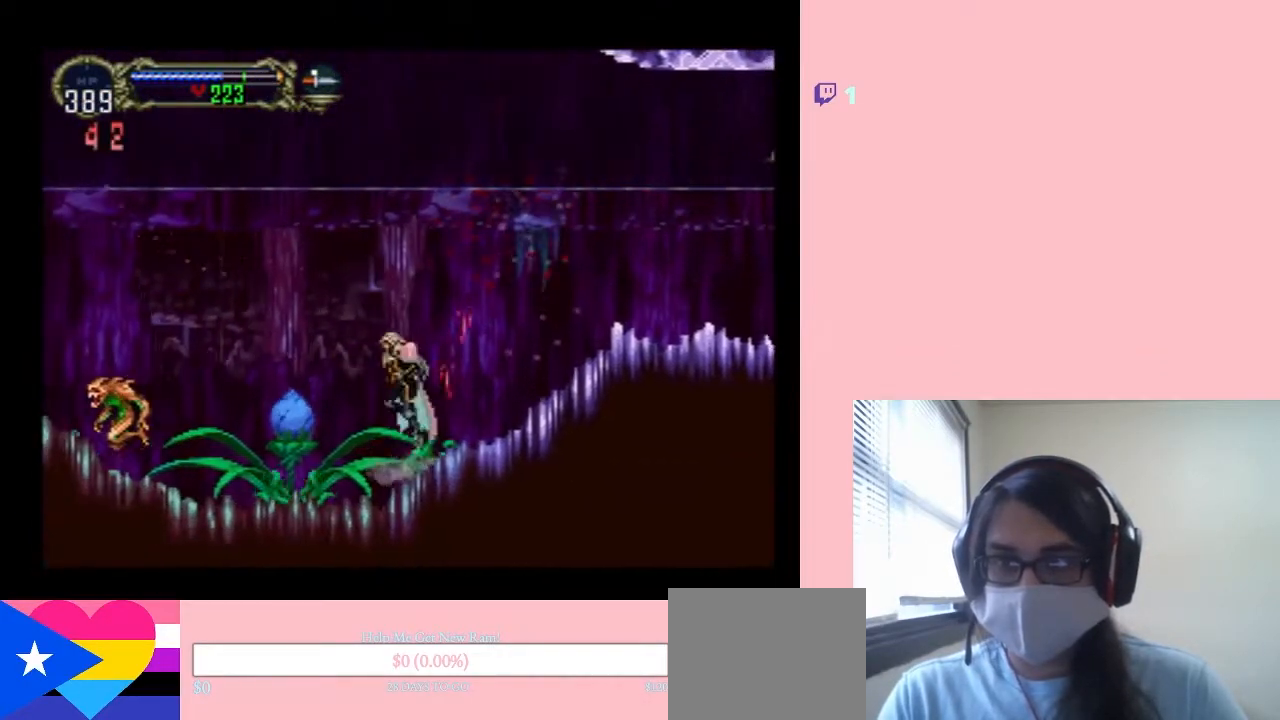
{"dt_ms": 500, "buttons": ["B", "DPAD_LEFT"], "left_stick": "center", "right_stick": "center", "events": []}
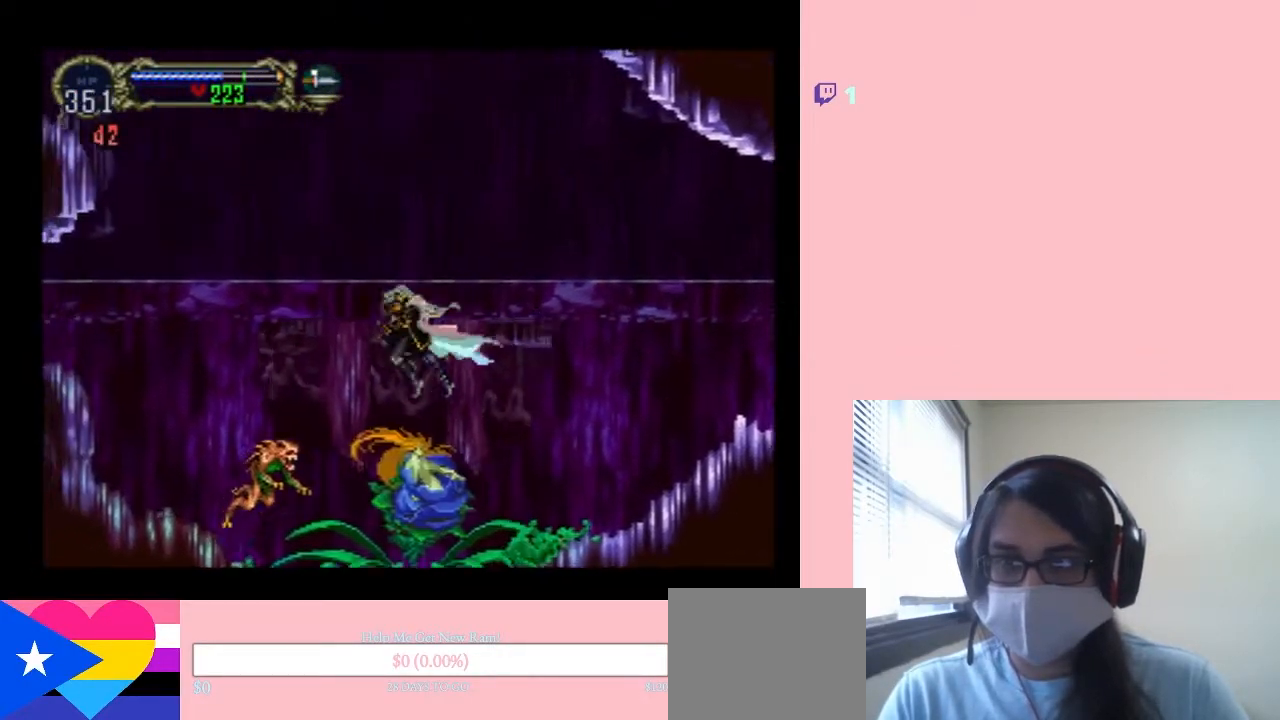
{"dt_ms": 500, "buttons": ["B", "DPAD_LEFT"], "left_stick": "center", "right_stick": "center", "events": []}
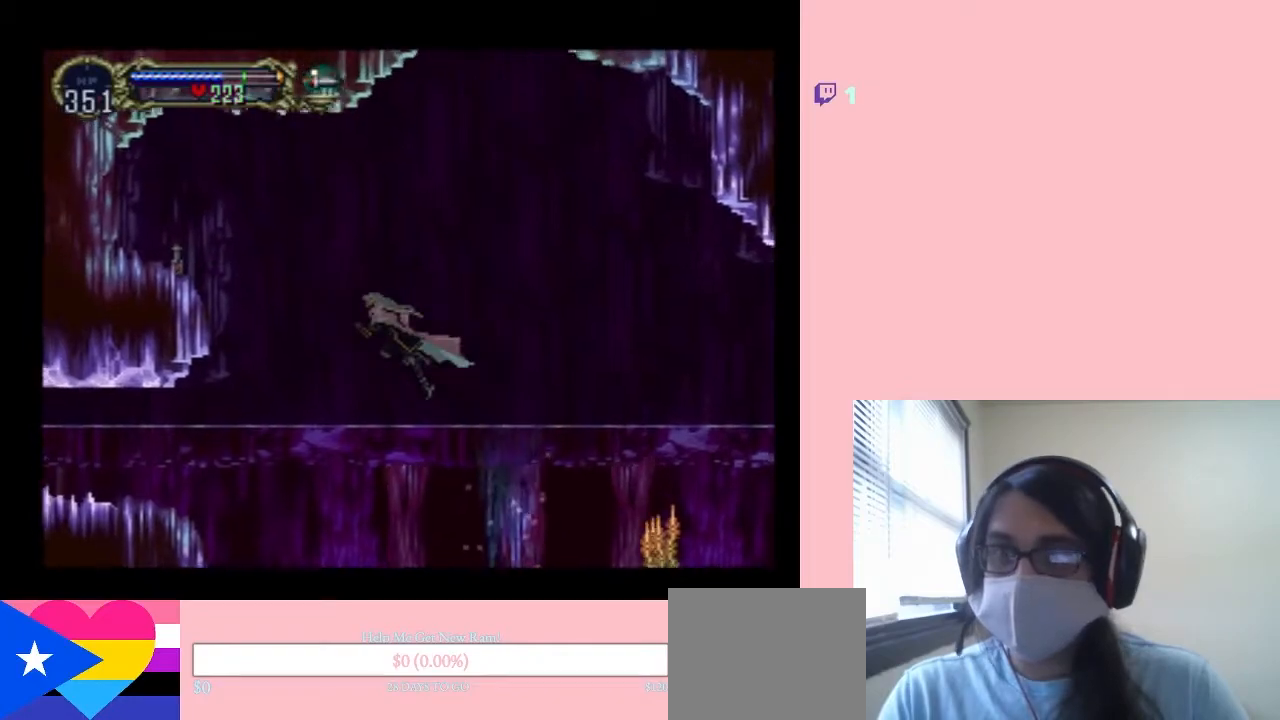
{"dt_ms": 500, "buttons": ["B", "DPAD_LEFT"], "left_stick": "center", "right_stick": "center", "events": []}
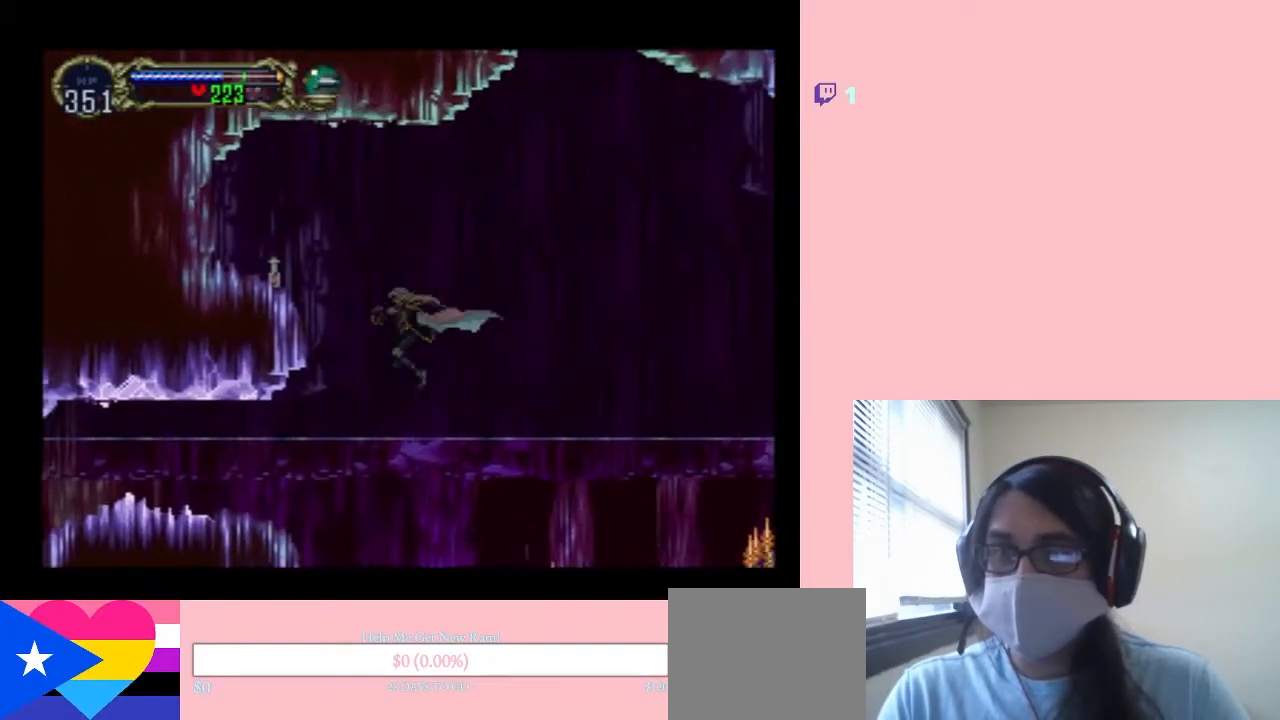
{"dt_ms": 500, "buttons": ["DPAD_LEFT"], "left_stick": "center", "right_stick": "center", "events": [[283, "B", "up"]]}
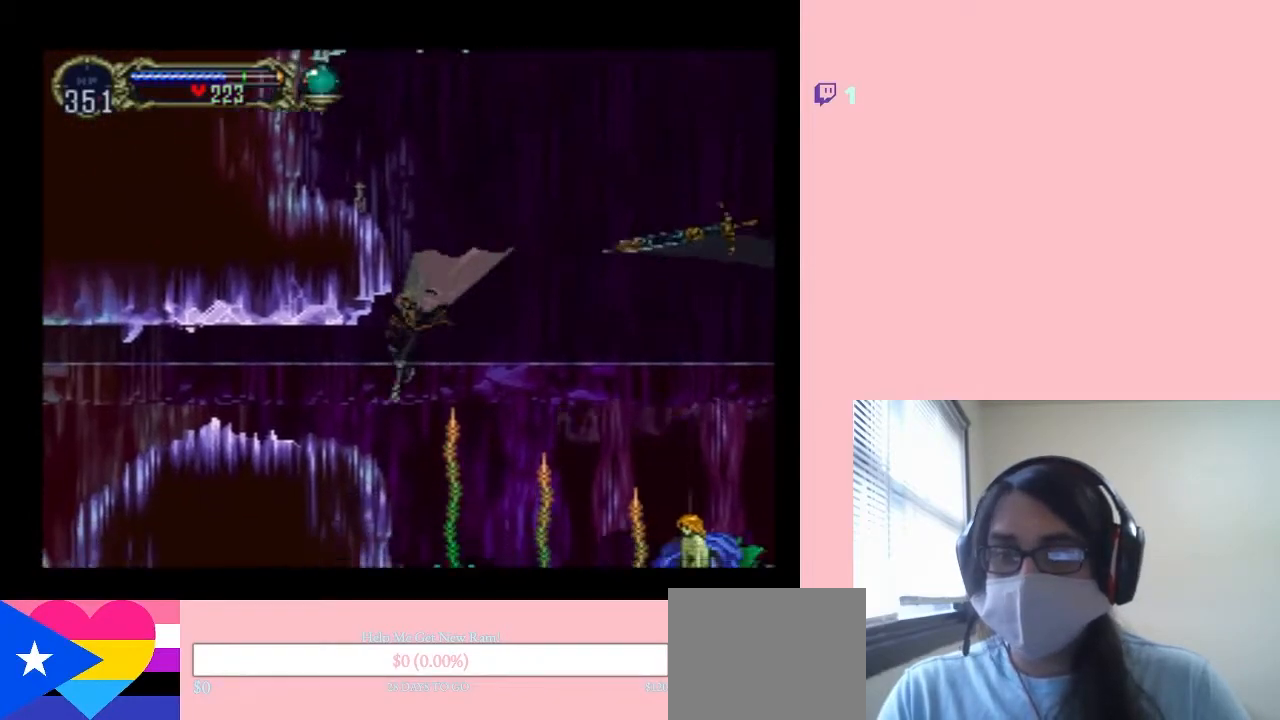
{"dt_ms": 500, "buttons": ["B", "DPAD_RIGHT"], "left_stick": "center", "right_stick": "center", "events": [[317, "DPAD_LEFT", "up"], [317, "DPAD_RIGHT", "down"], [500, "B", "down"]]}
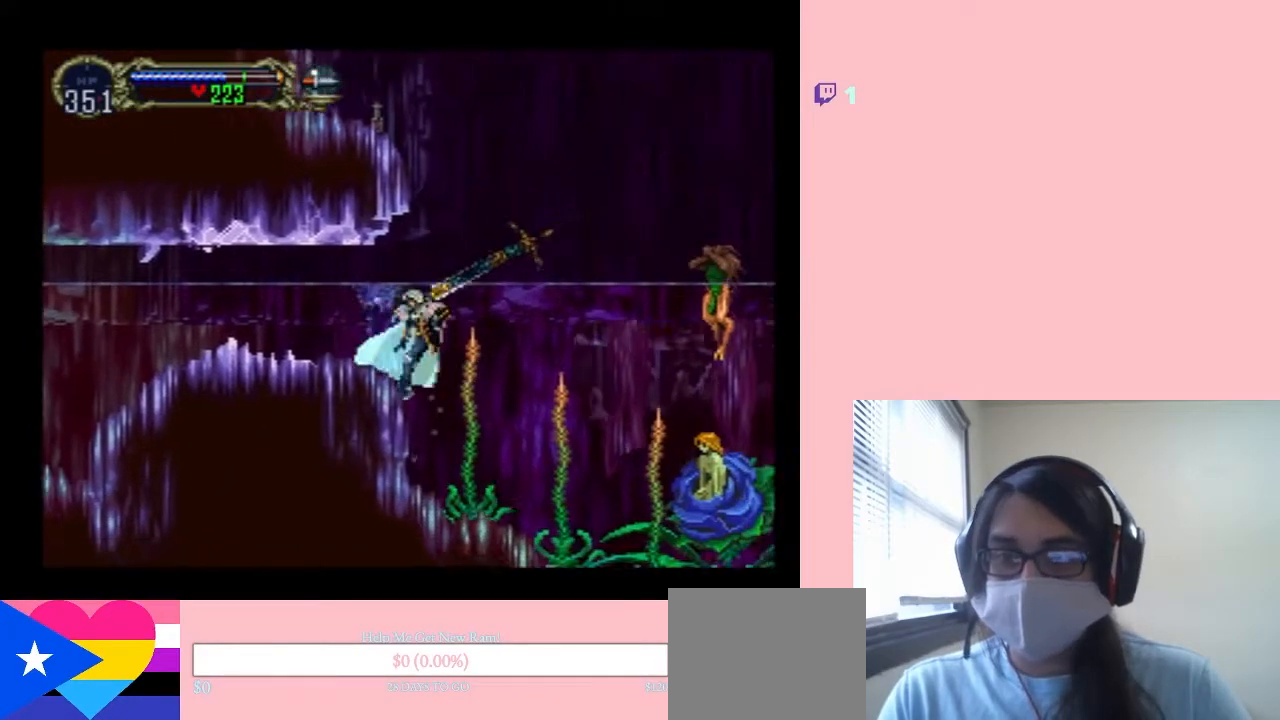
{"dt_ms": 500, "buttons": ["B", "DPAD_LEFT"], "left_stick": "center", "right_stick": "center", "events": [[117, "DPAD_RIGHT", "up"], [300, "DPAD_LEFT", "down"]]}
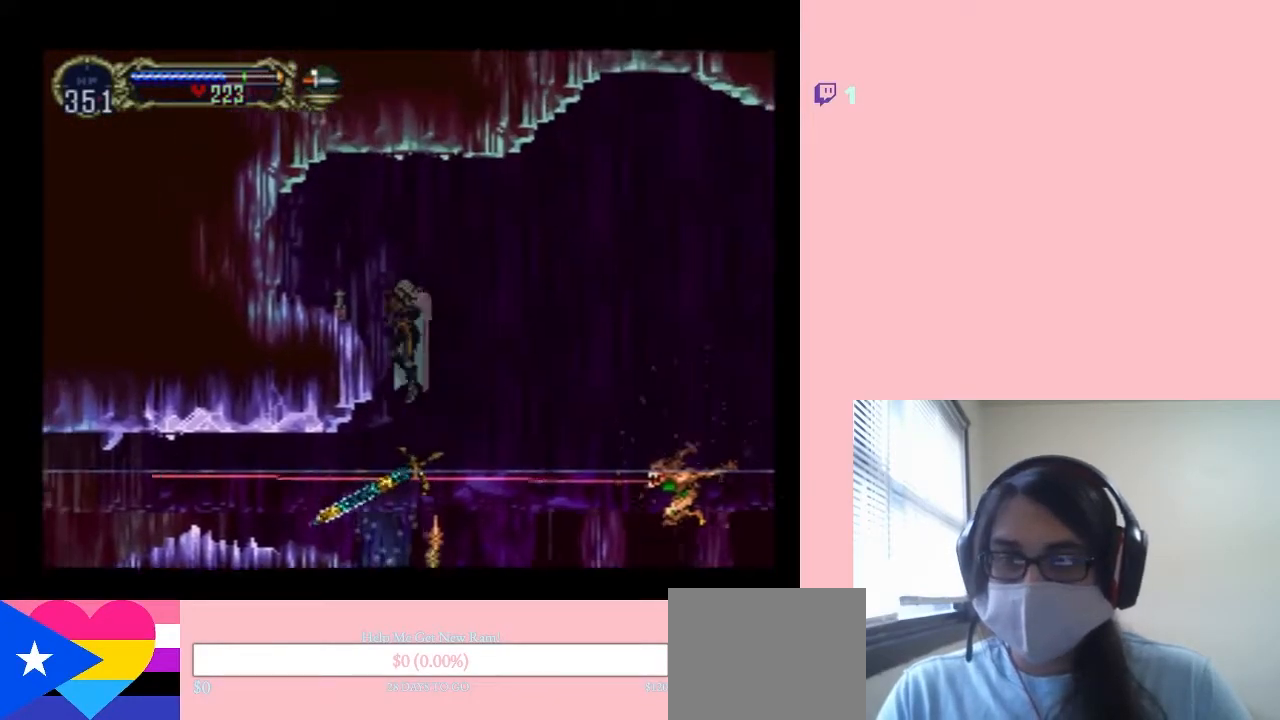
{"dt_ms": 500, "buttons": ["DPAD_RIGHT"], "left_stick": "center", "right_stick": "center", "events": [[167, "B", "up"], [383, "DPAD_LEFT", "up"], [467, "DPAD_RIGHT", "down"]]}
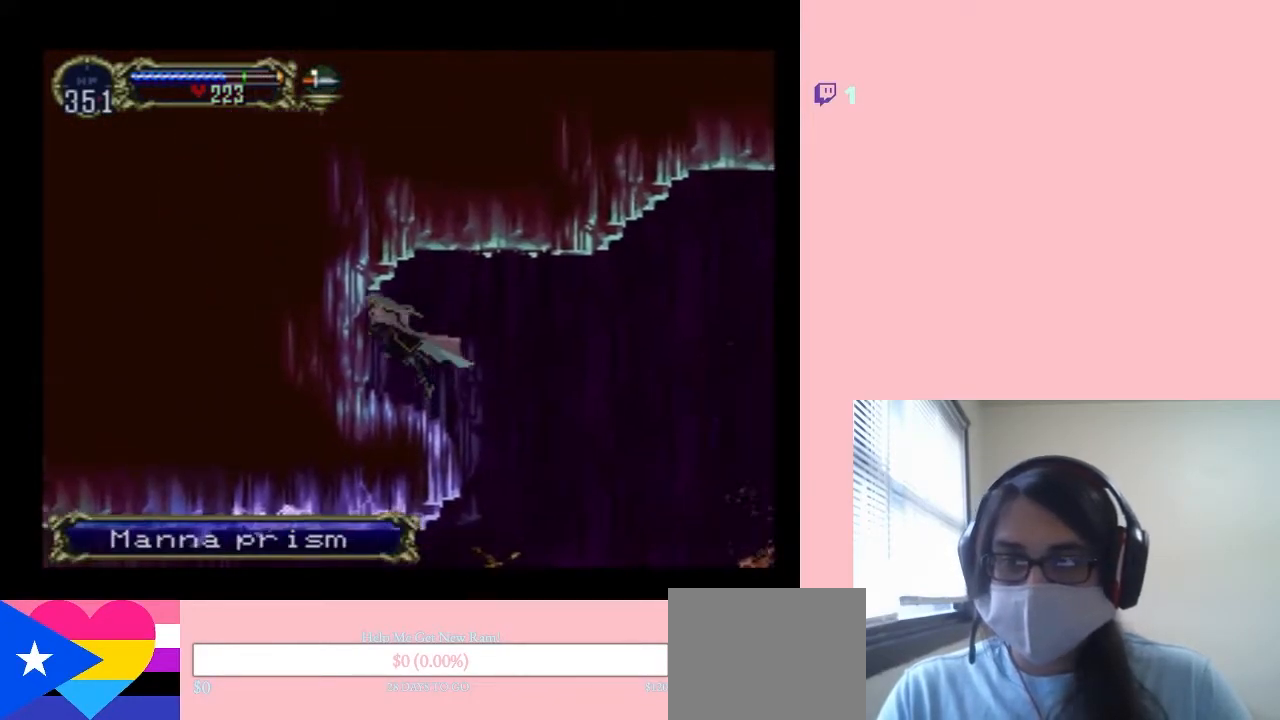
{"dt_ms": 500, "buttons": ["DPAD_LEFT"], "left_stick": "center", "right_stick": "center", "events": [[450, "DPAD_LEFT", "down"], [450, "DPAD_RIGHT", "up"]]}
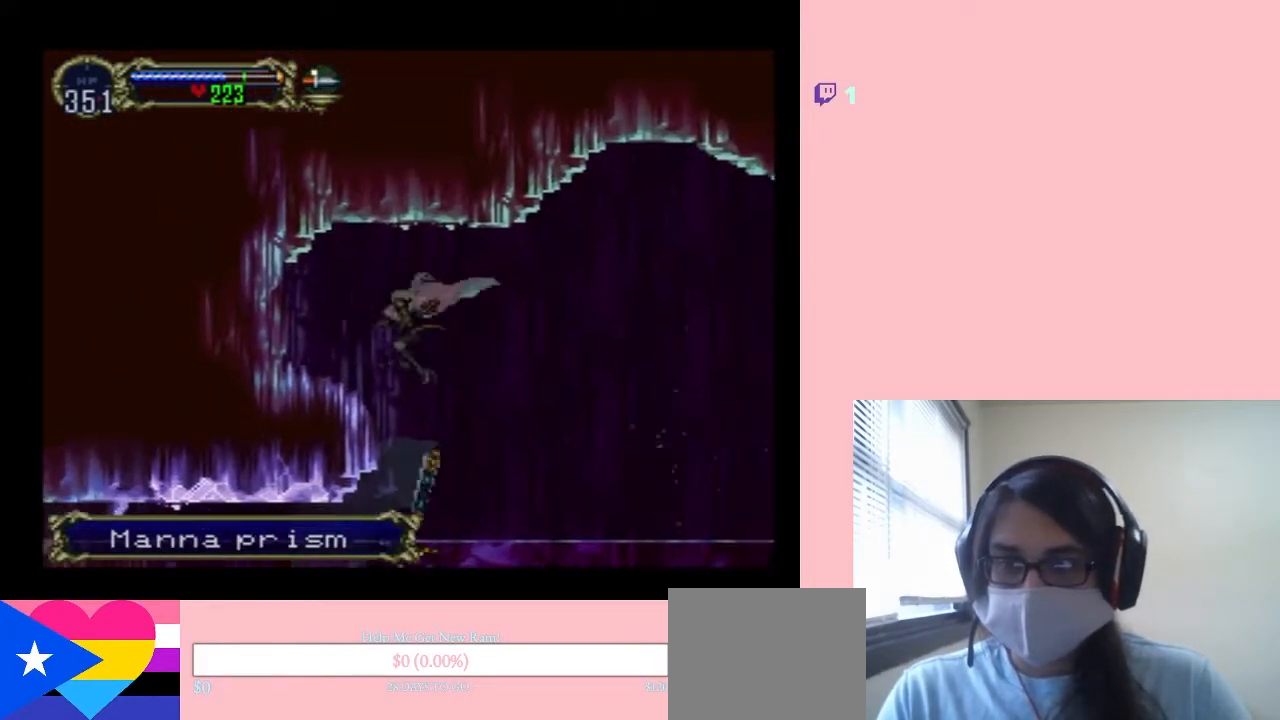
{"dt_ms": 500, "buttons": ["DPAD_LEFT"], "left_stick": "center", "right_stick": "center", "events": []}
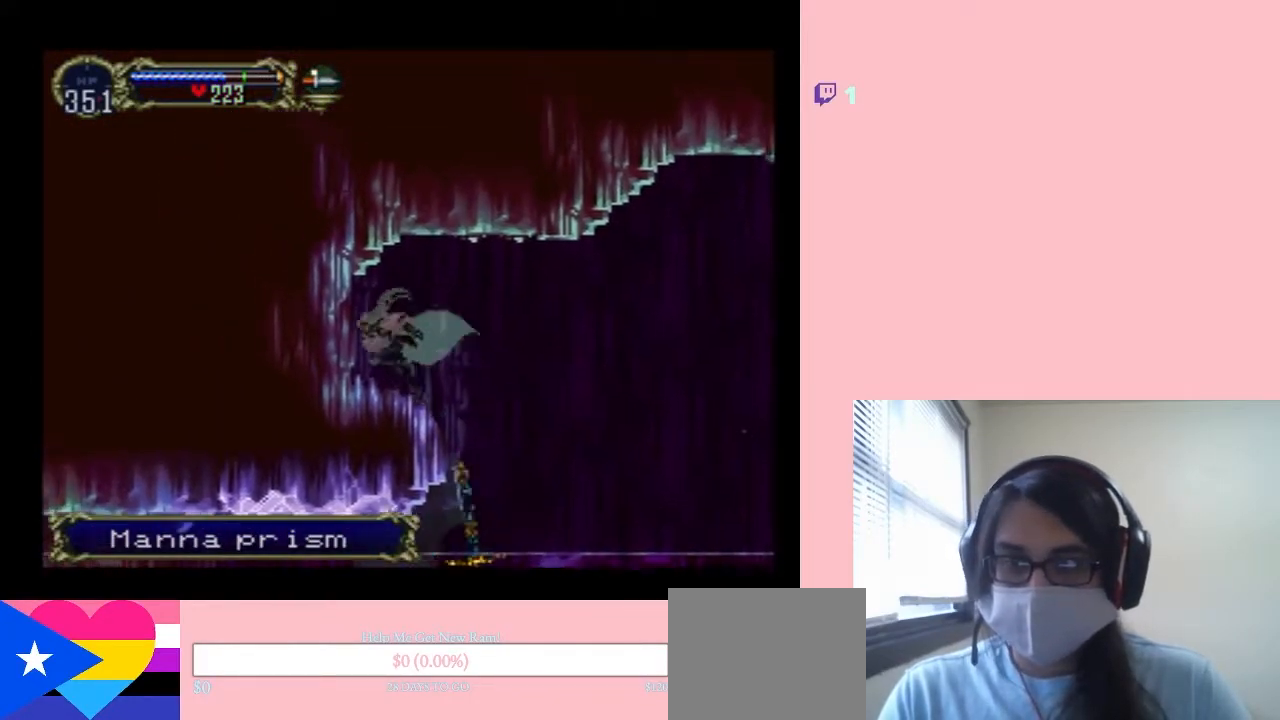
{"dt_ms": 500, "buttons": ["DPAD_LEFT"], "left_stick": "center", "right_stick": "center", "events": [[33, "DPAD_DOWN", "down"], [33, "DPAD_LEFT", "up"], [67, "DPAD_DOWN", "up"], [67, "DPAD_RIGHT", "down"], [467, "DPAD_RIGHT", "up"], [500, "DPAD_LEFT", "down"]]}
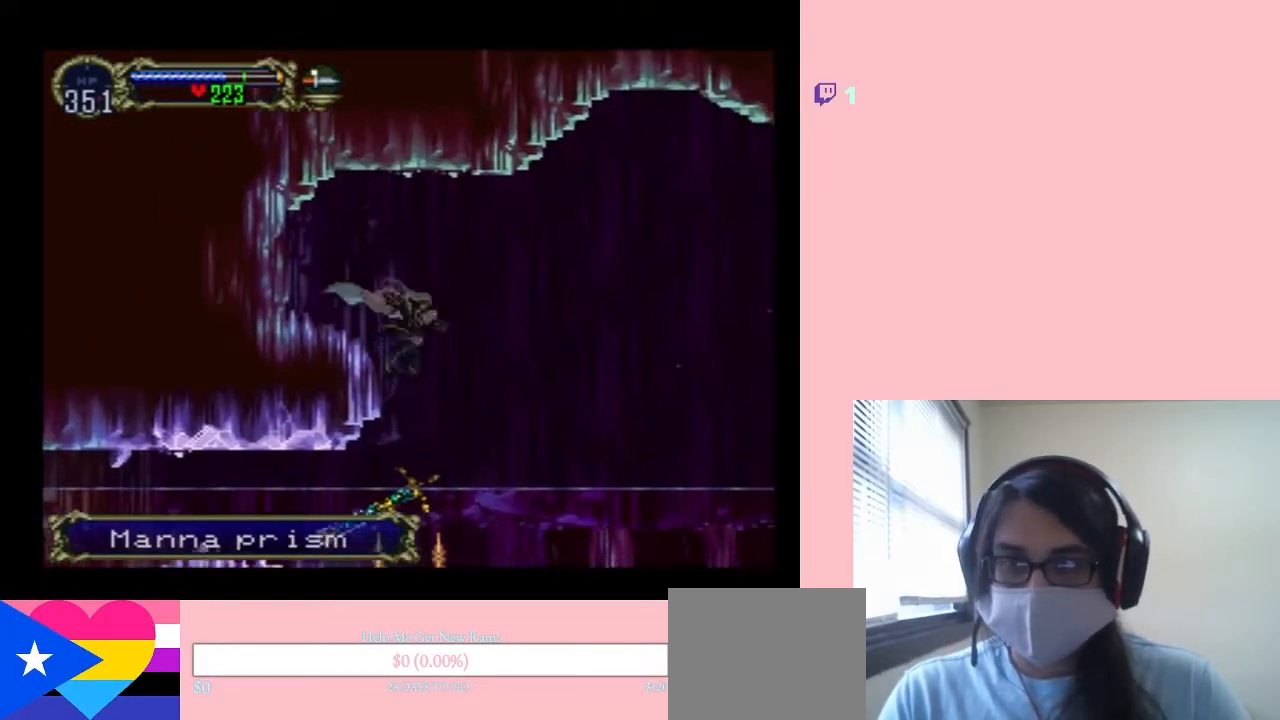
{"dt_ms": 500, "buttons": ["DPAD_LEFT"], "left_stick": "center", "right_stick": "center", "events": []}
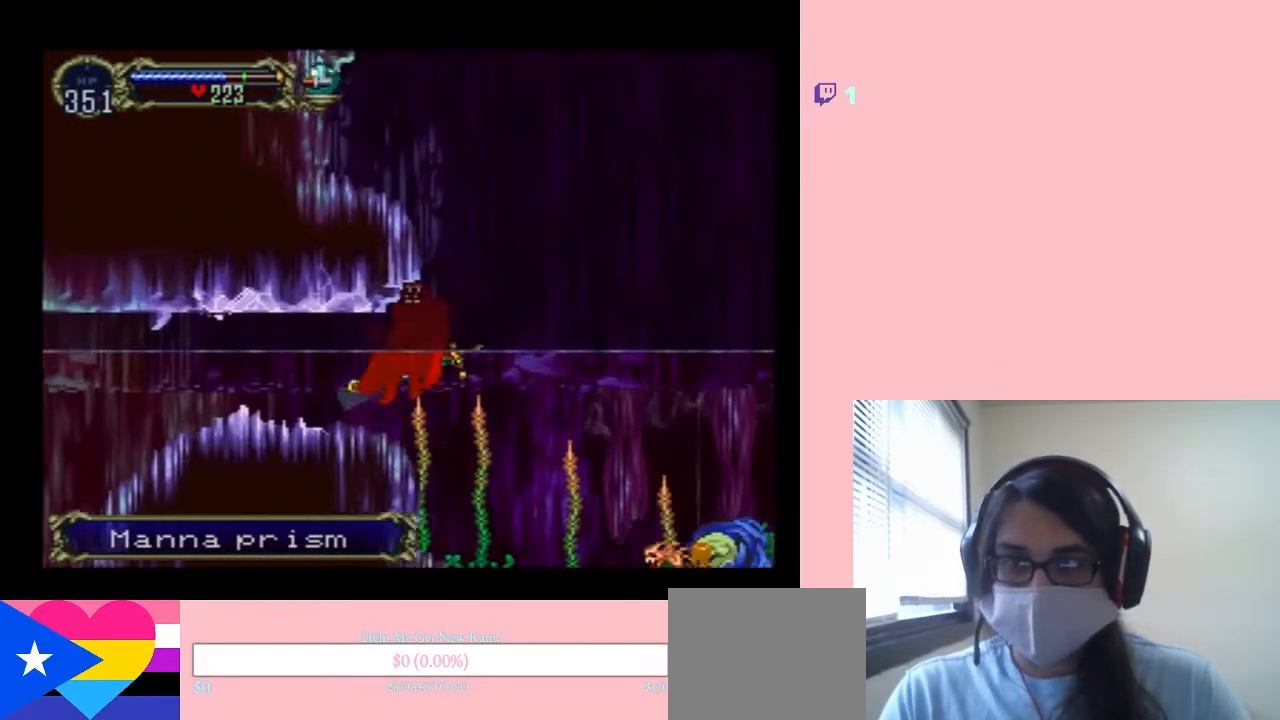
{"dt_ms": 500, "buttons": ["DPAD_LEFT"], "left_stick": "center", "right_stick": "center", "events": []}
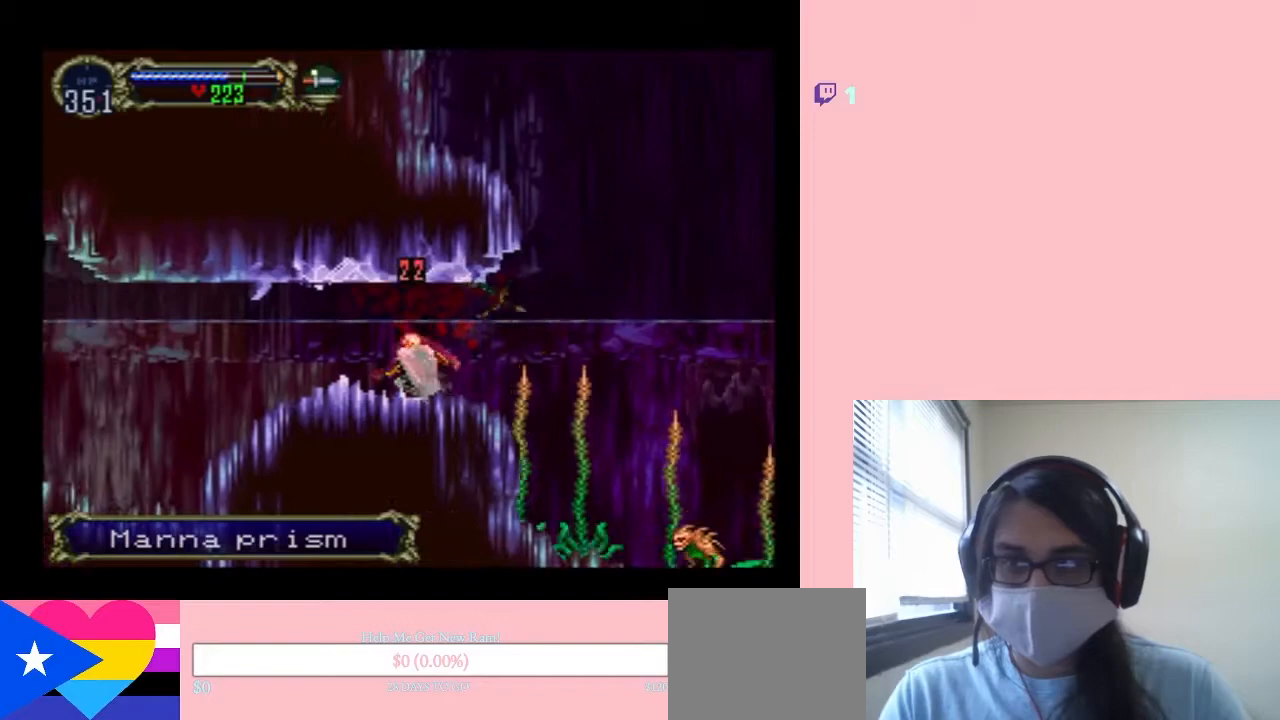
{"dt_ms": 500, "buttons": ["X", "DPAD_RIGHT"], "left_stick": "center", "right_stick": "center", "events": [[150, "DPAD_LEFT", "up"], [150, "DPAD_UP", "down"], [183, "DPAD_RIGHT", "down"], [183, "DPAD_UP", "up"], [250, "X", "down"], [400, "X", "up"], [500, "X", "down"]]}
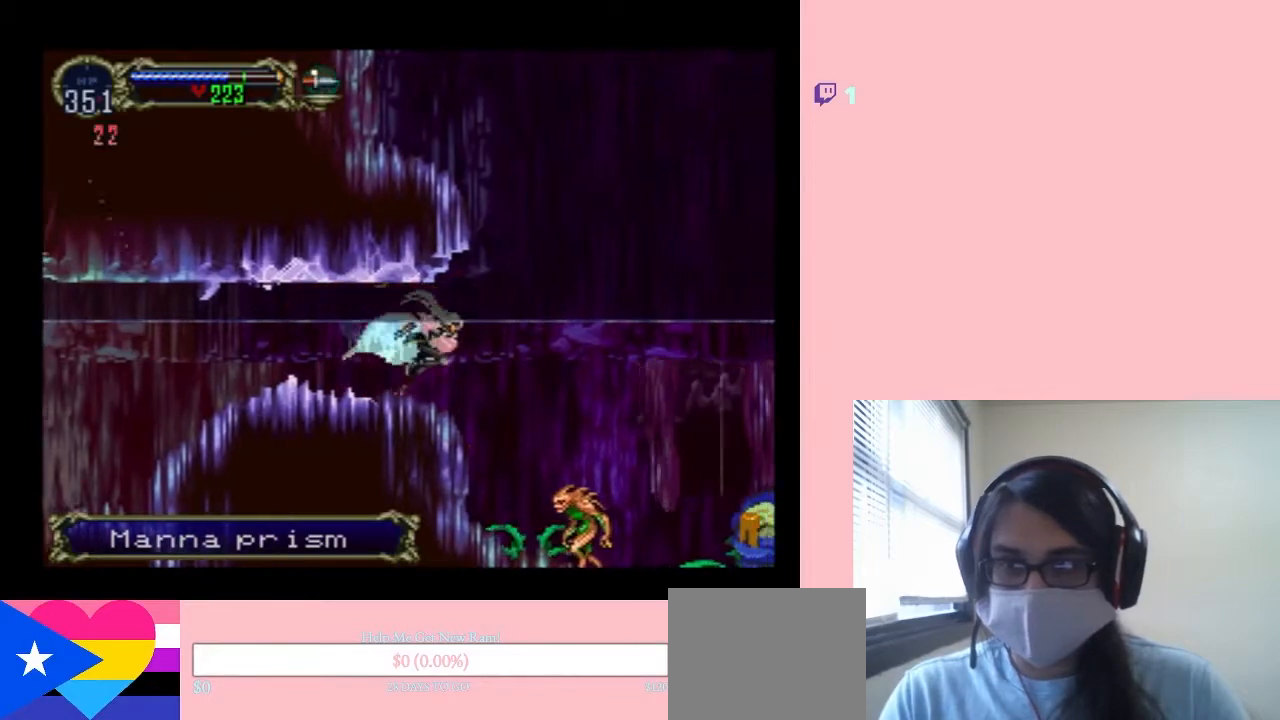
{"dt_ms": 500, "buttons": [], "left_stick": "center", "right_stick": "center", "events": [[33, "DPAD_RIGHT", "up"], [183, "X", "up"], [267, "X", "down"], [450, "X", "up"]]}
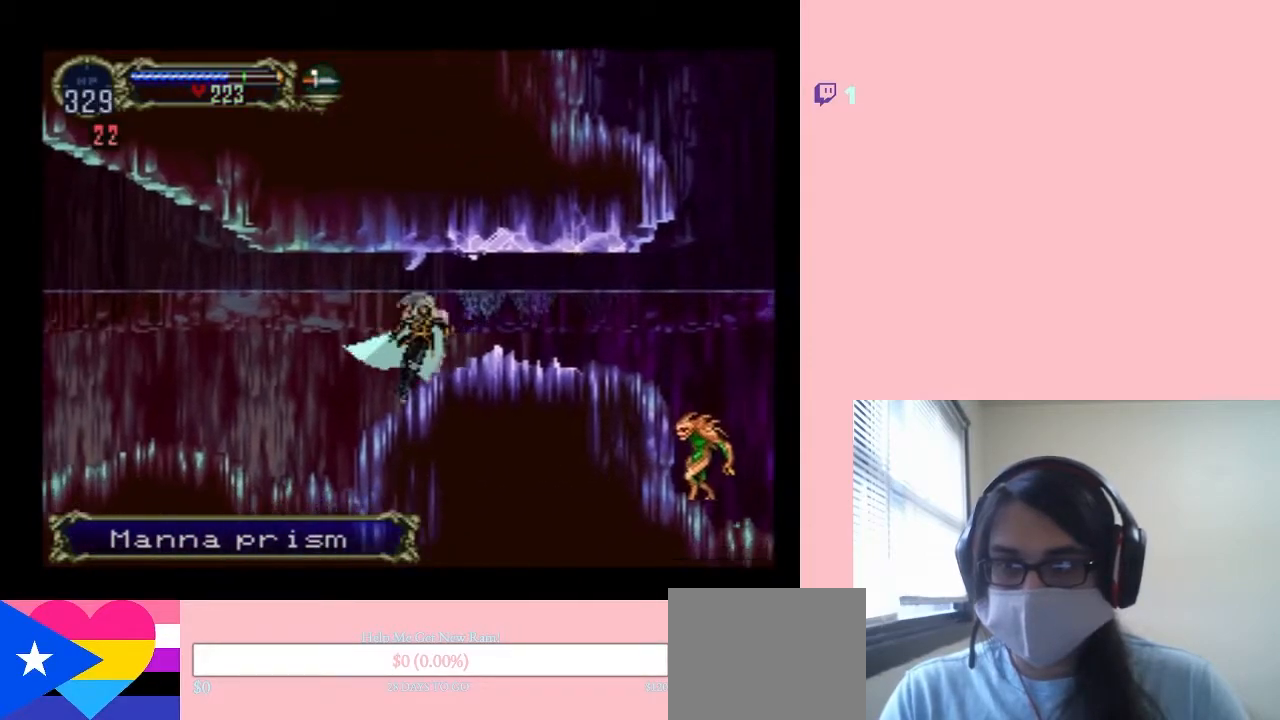
{"dt_ms": 500, "buttons": ["DPAD_LEFT"], "left_stick": "center", "right_stick": "center", "events": [[67, "X", "down"], [183, "X", "up"], [250, "DPAD_LEFT", "down"]]}
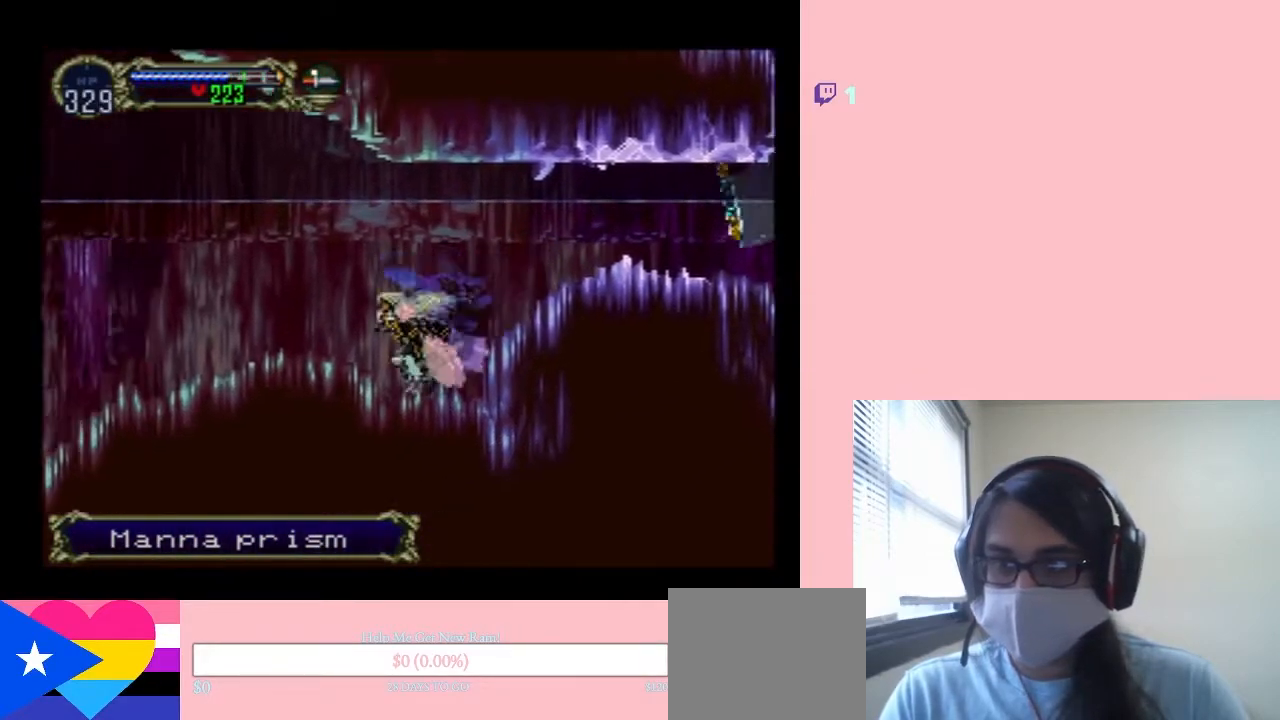
{"dt_ms": 1000, "buttons": ["DPAD_LEFT"], "left_stick": "center", "right_stick": "center", "events": [[33, "B", "down"], [700, "B", "up"]]}
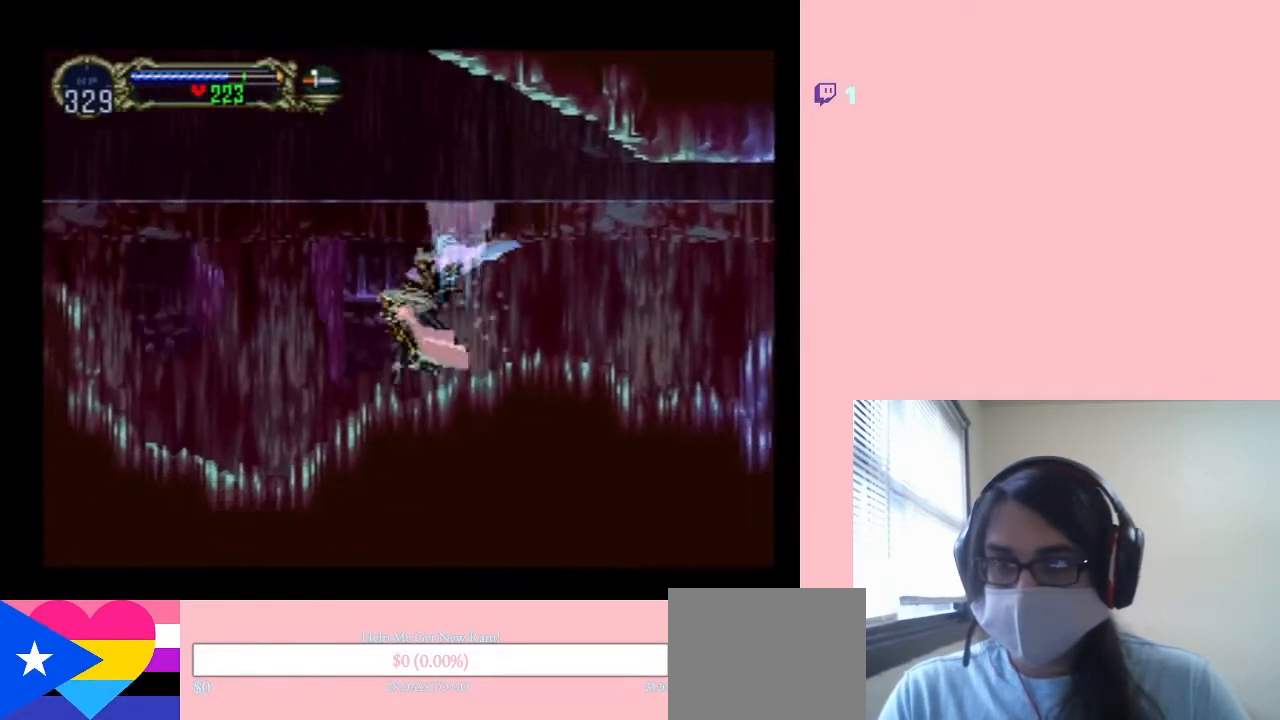
{"dt_ms": 500, "buttons": ["B", "DPAD_LEFT"], "left_stick": "center", "right_stick": "center", "events": [[83, "B", "down"]]}
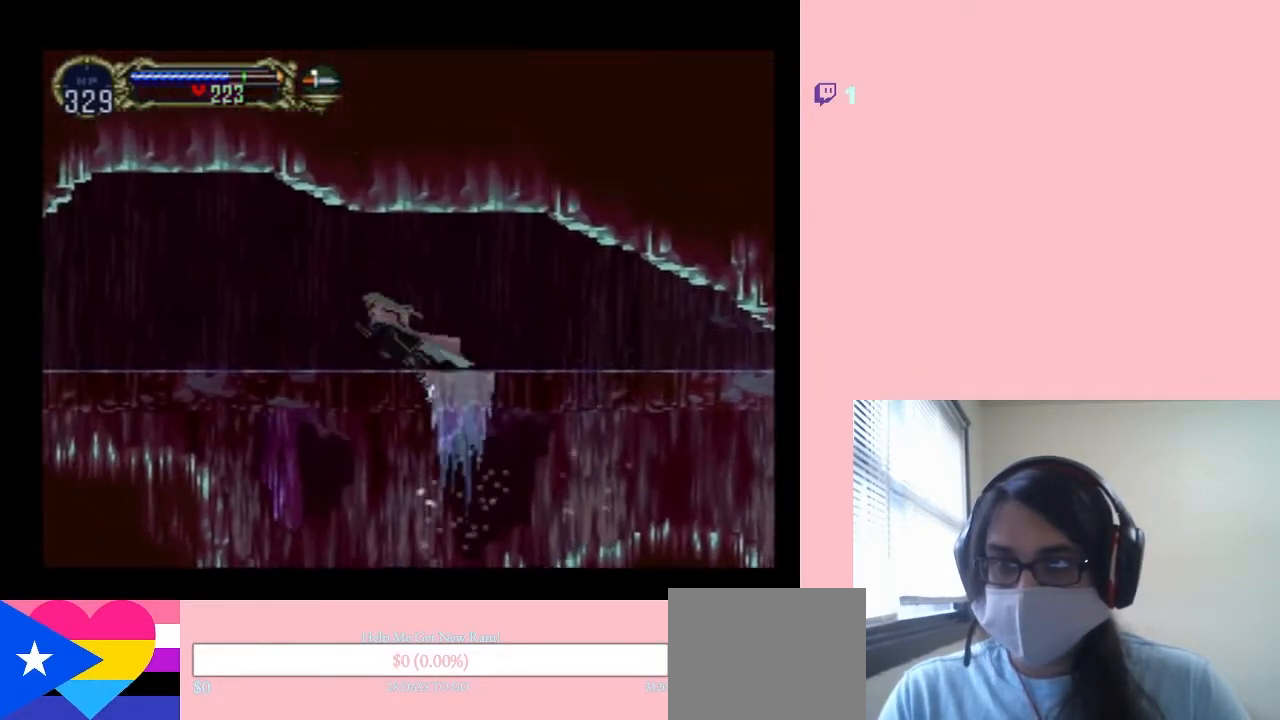
{"dt_ms": 500, "buttons": ["B", "DPAD_LEFT"], "left_stick": "center", "right_stick": "center", "events": [[100, "B", "up"], [433, "B", "down"]]}
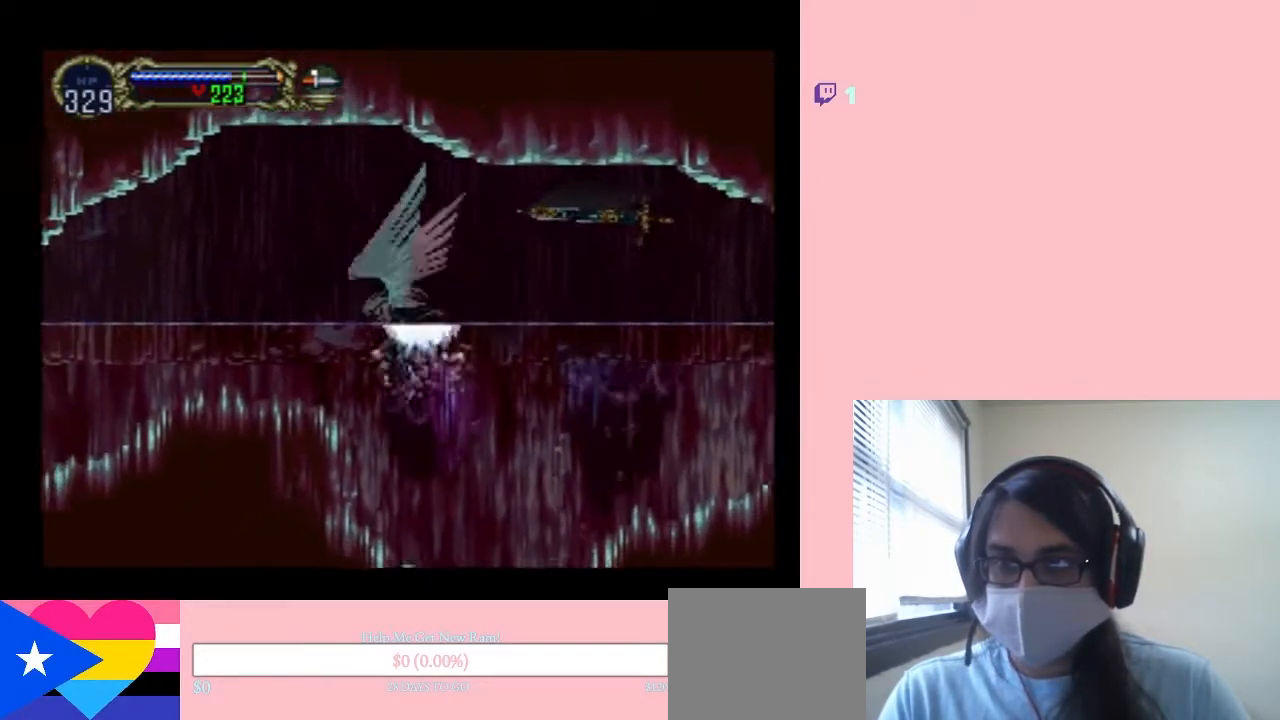
{"dt_ms": 500, "buttons": ["DPAD_LEFT"], "left_stick": "center", "right_stick": "center", "events": [[317, "B", "up"]]}
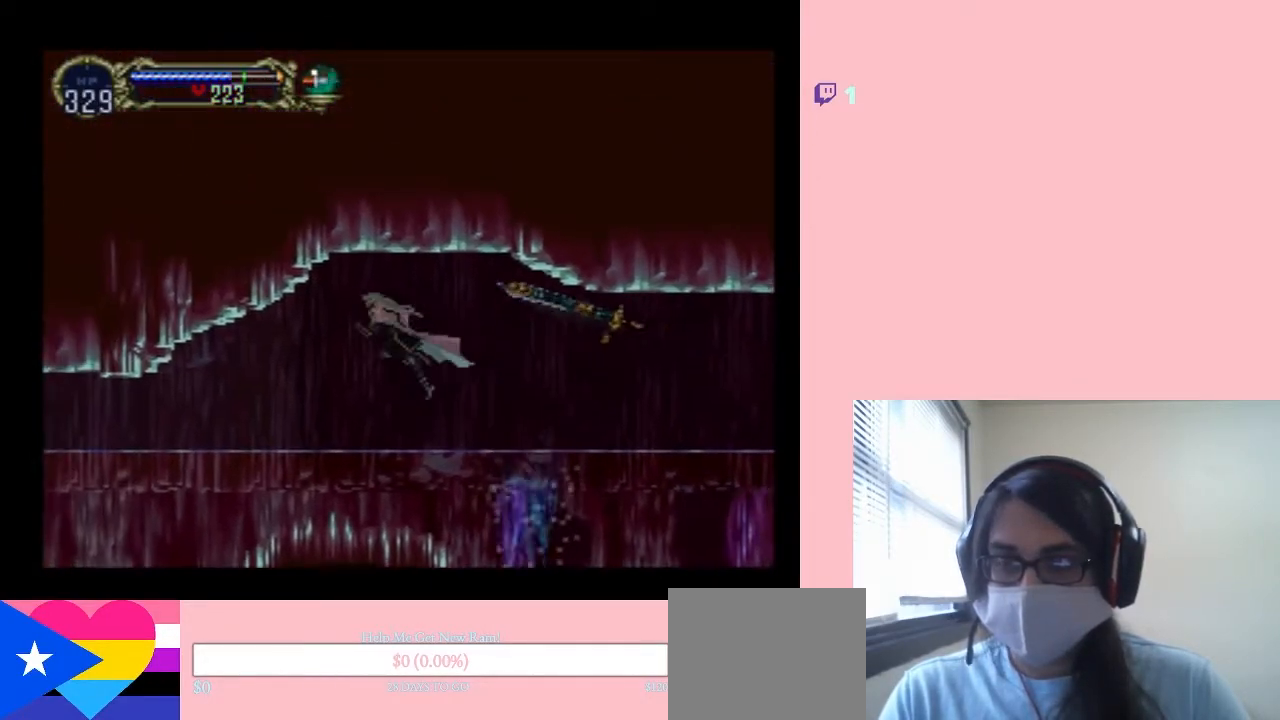
{"dt_ms": 500, "buttons": ["DPAD_LEFT"], "left_stick": "center", "right_stick": "center", "events": []}
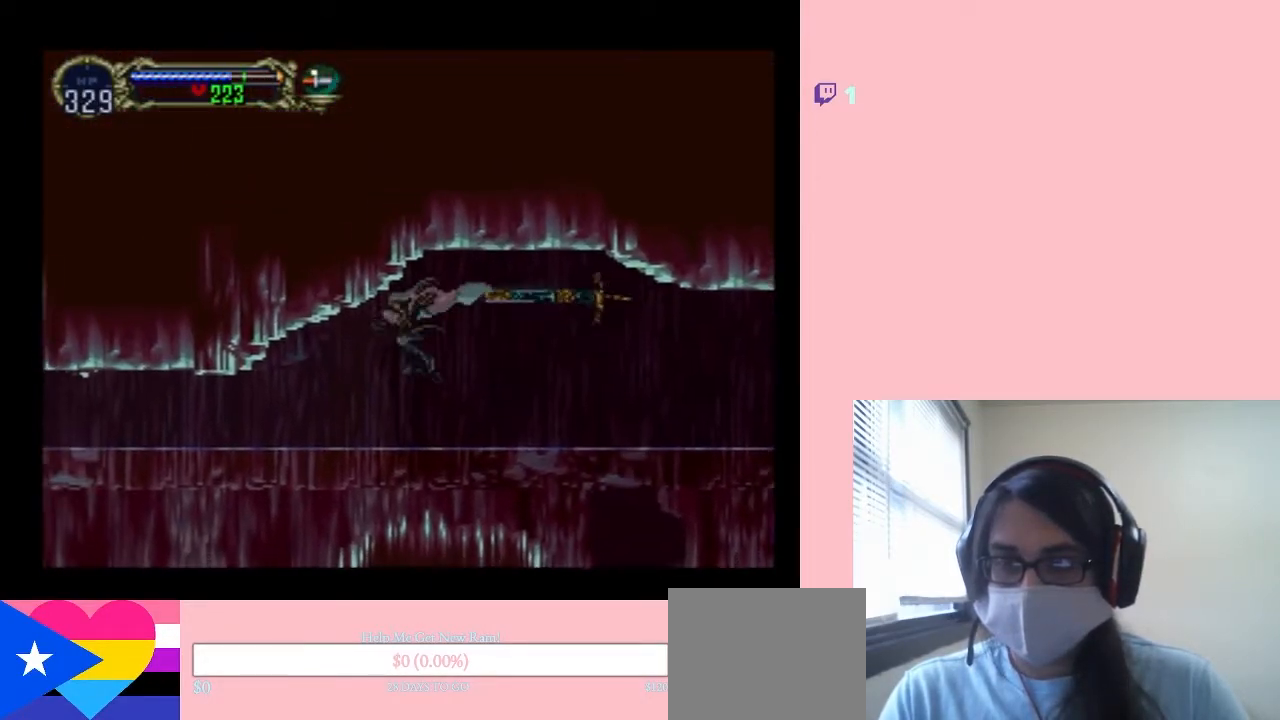
{"dt_ms": 500, "buttons": ["DPAD_LEFT"], "left_stick": "center", "right_stick": "center", "events": []}
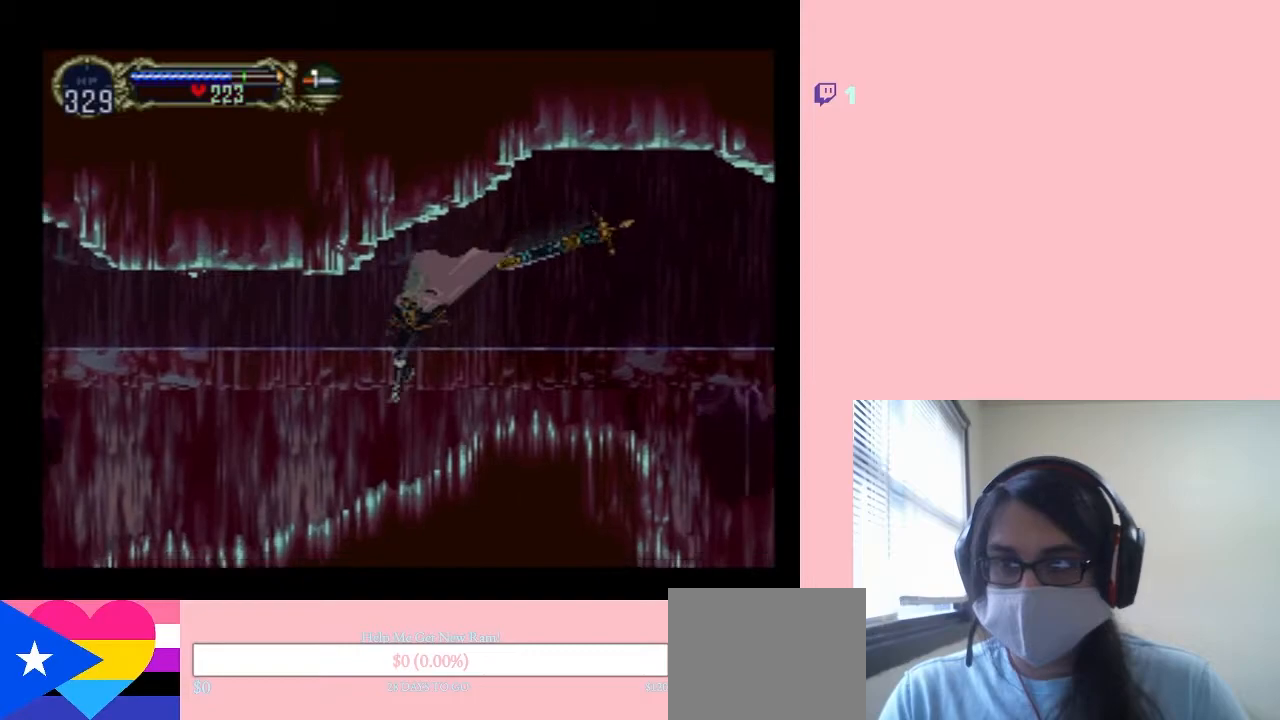
{"dt_ms": 500, "buttons": [], "left_stick": "center", "right_stick": "center", "events": [[217, "DPAD_UP", "down"], [250, "DPAD_LEFT", "up"], [250, "DPAD_RIGHT", "down"], [283, "DPAD_UP", "up"], [317, "X", "down"], [400, "DPAD_RIGHT", "up"], [467, "X", "up"]]}
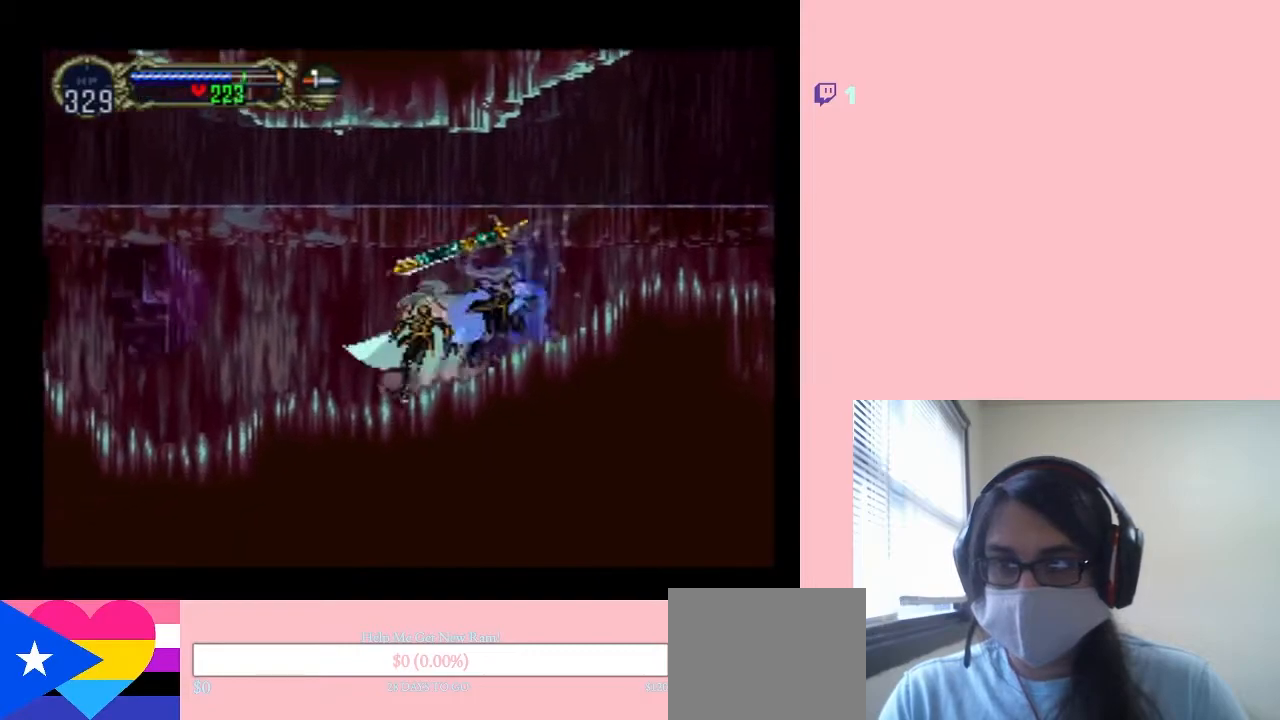
{"dt_ms": 500, "buttons": ["B", "DPAD_LEFT"], "left_stick": "center", "right_stick": "center", "events": [[50, "X", "down"], [217, "X", "up"], [317, "DPAD_LEFT", "down"], [467, "B", "down"]]}
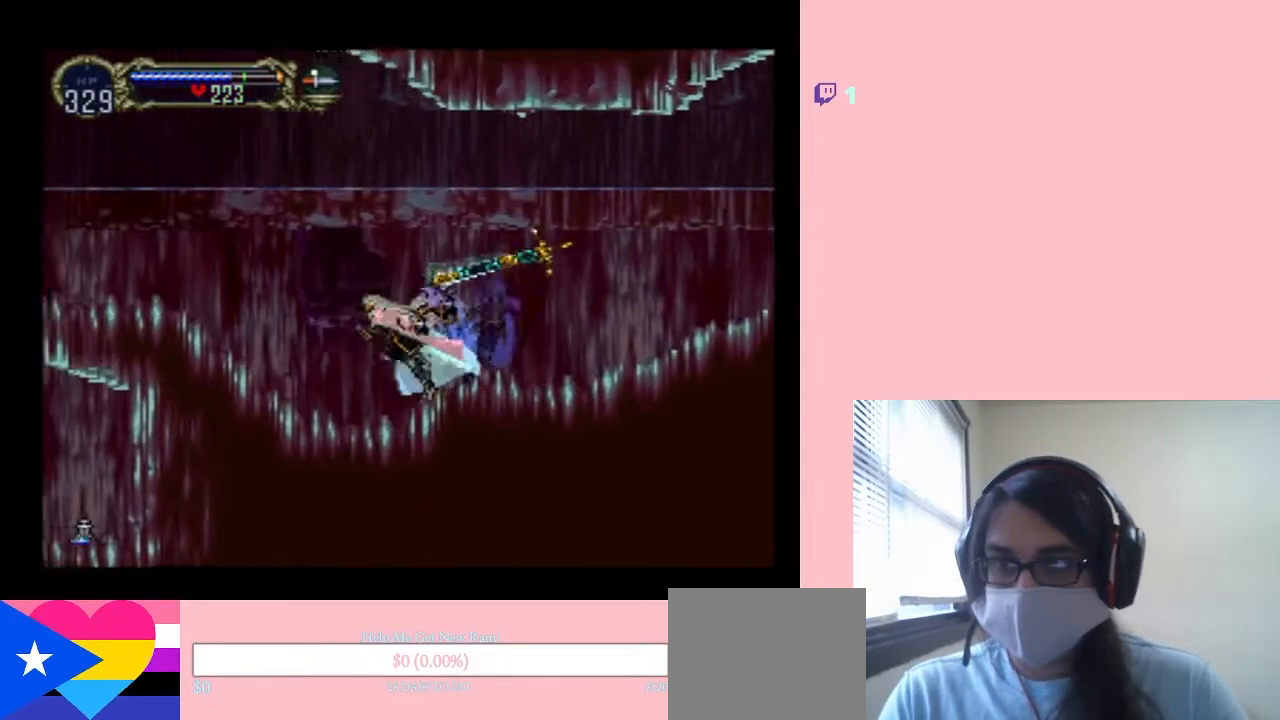
{"dt_ms": 500, "buttons": ["B", "DPAD_LEFT"], "left_stick": "center", "right_stick": "center", "events": []}
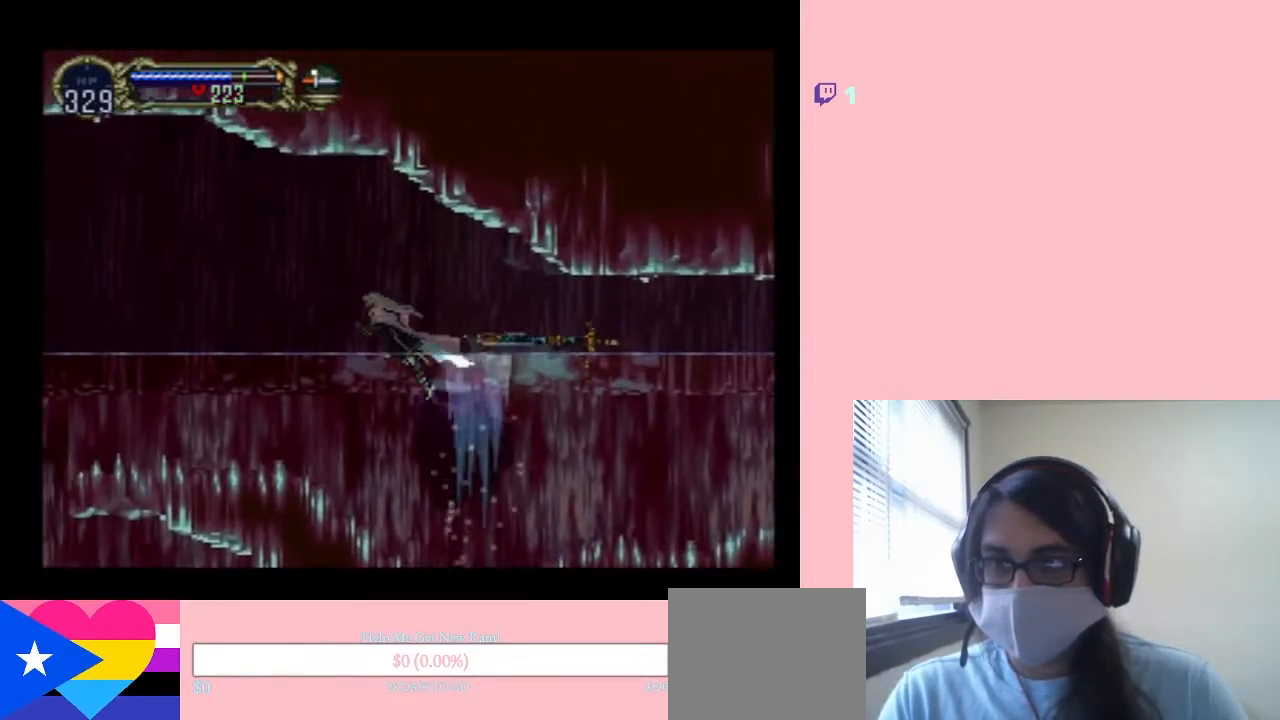
{"dt_ms": 500, "buttons": ["B", "DPAD_LEFT"], "left_stick": "center", "right_stick": "center", "events": []}
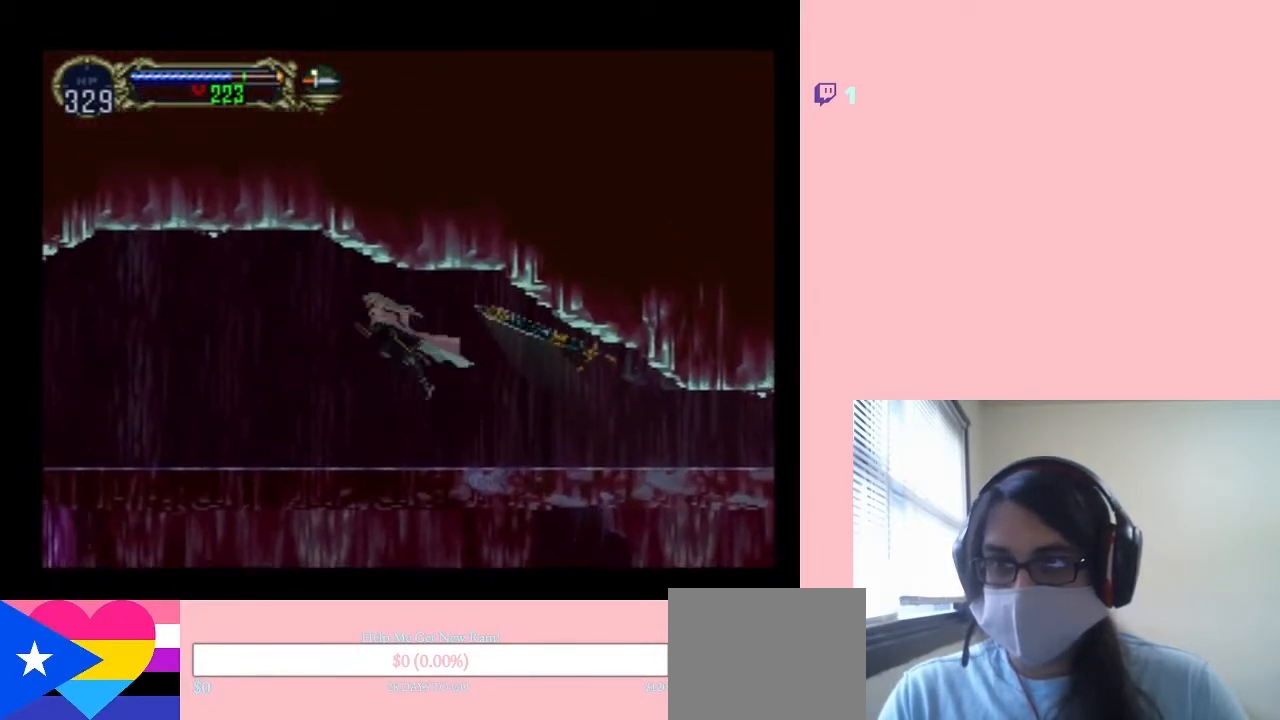
{"dt_ms": 500, "buttons": ["DPAD_RIGHT"], "left_stick": "center", "right_stick": "center", "events": [[33, "B", "up"], [400, "DPAD_LEFT", "up"], [433, "DPAD_RIGHT", "down"]]}
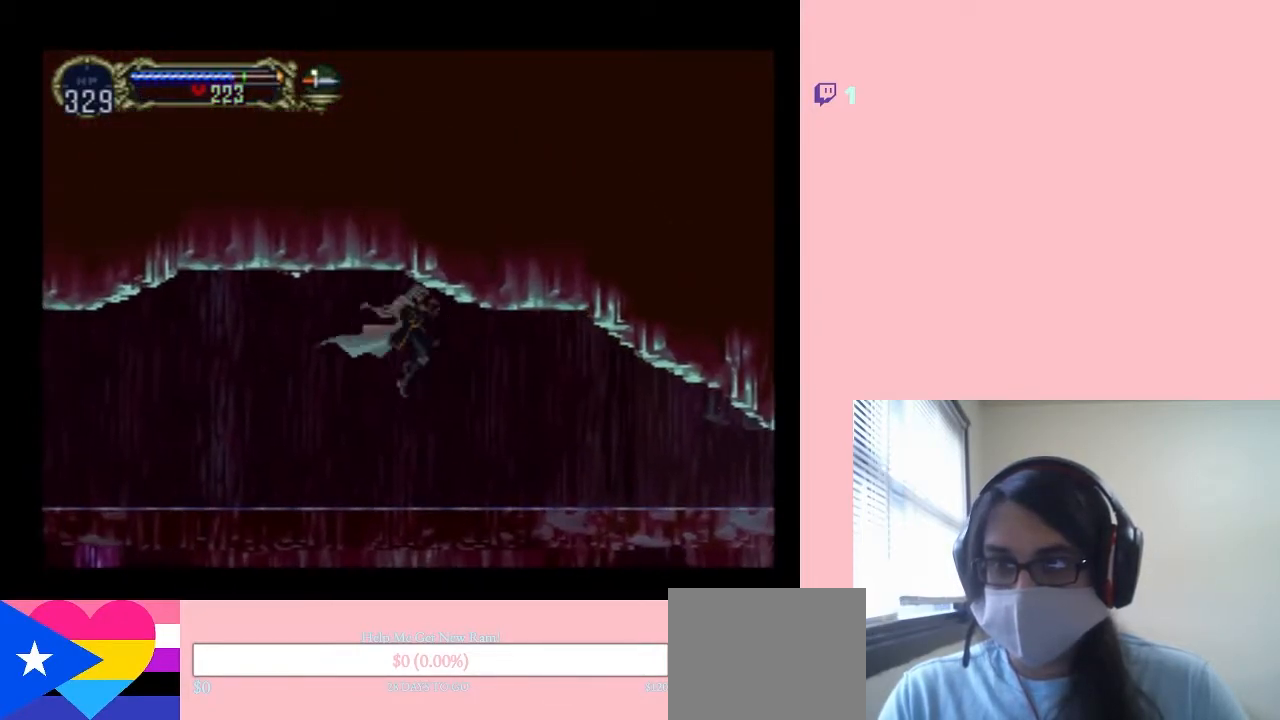
{"dt_ms": 500, "buttons": ["DPAD_LEFT"], "left_stick": "center", "right_stick": "center", "events": [[217, "DPAD_RIGHT", "up"], [250, "DPAD_LEFT", "down"], [250, "DPAD_UP", "down"], [283, "DPAD_UP", "up"]]}